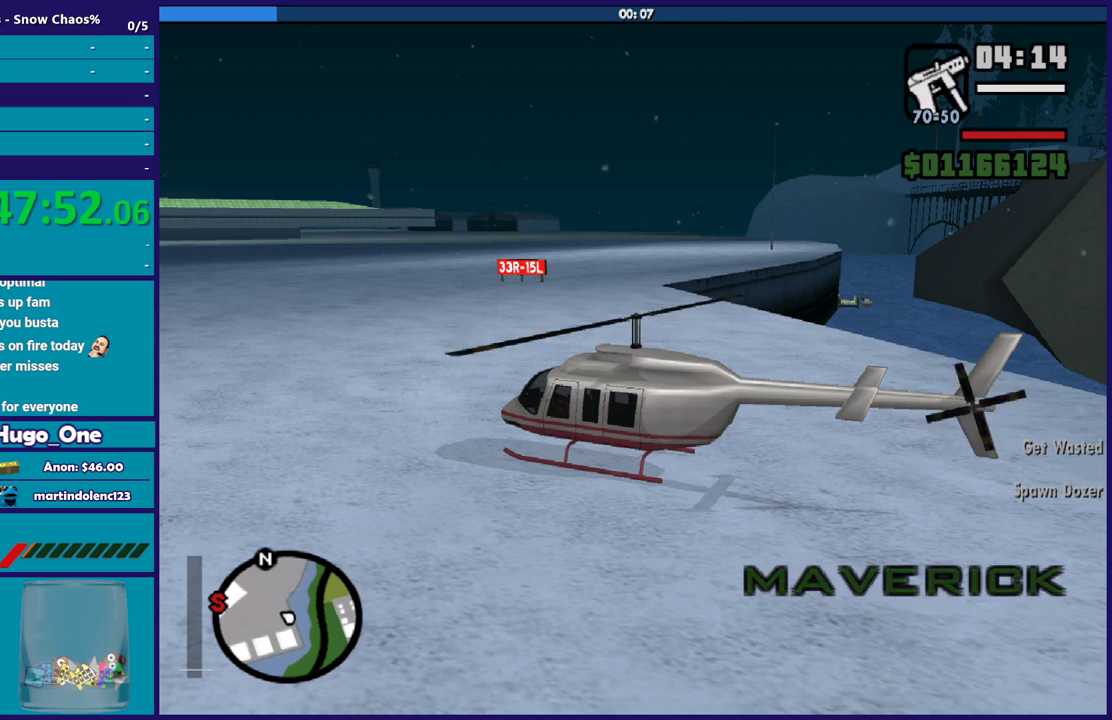
Gameplay with a controller (Xbox layout); each line is a JSON object with the inputs held at the frame after it. "button_events" lists button changes between this image and that frame as [ms after this image, input, new state], when the widget could be followed in between (sticks are given only as held states).
{"buttons": ["R2"], "left_stick": "up-right", "right_stick": "center", "button_events": []}
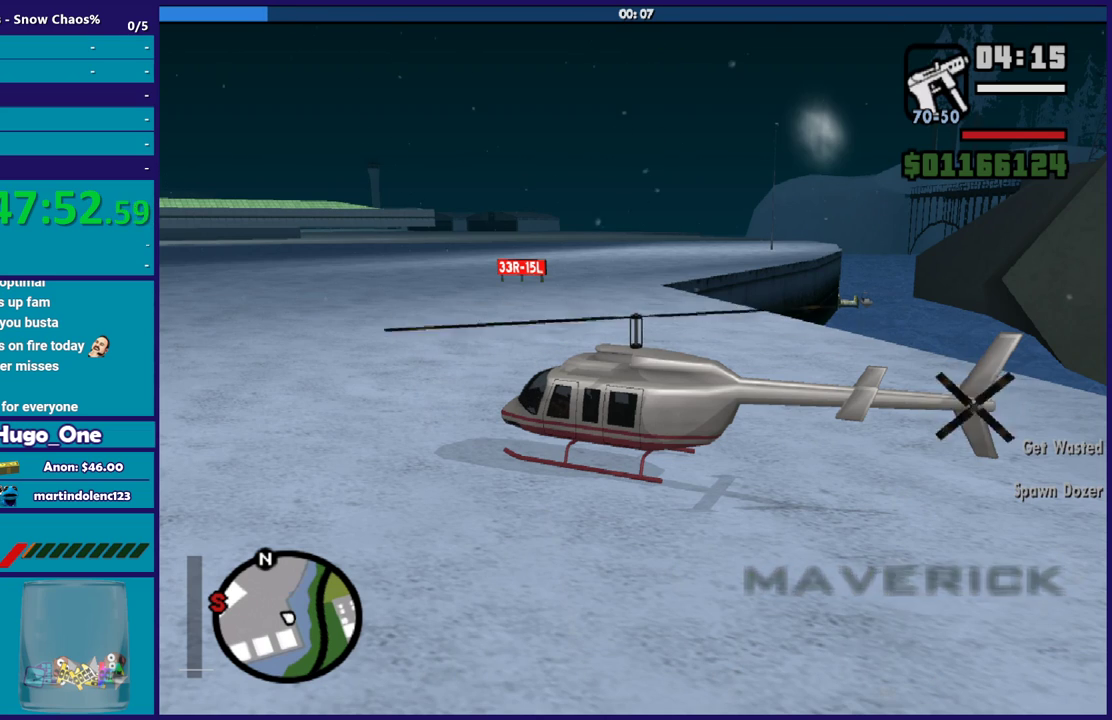
{"buttons": ["R2"], "left_stick": "up-right", "right_stick": "center", "button_events": [[100, "R1", "down"], [367, "R1", "up"]]}
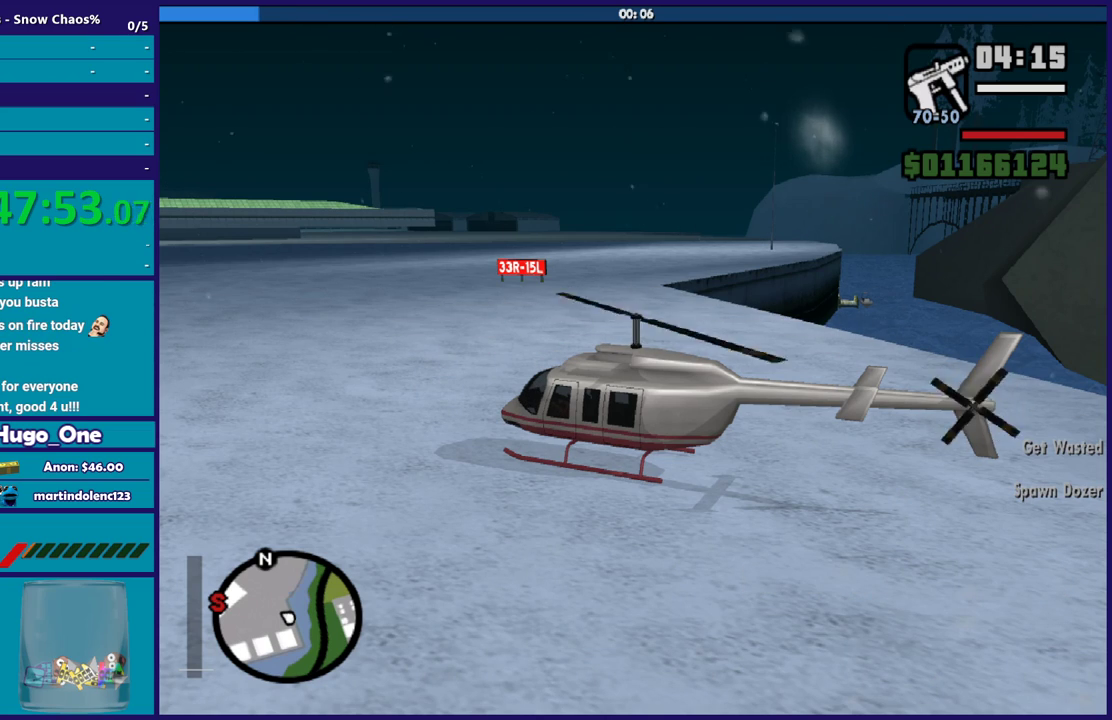
{"buttons": ["R2"], "left_stick": "up-right", "right_stick": "center", "button_events": []}
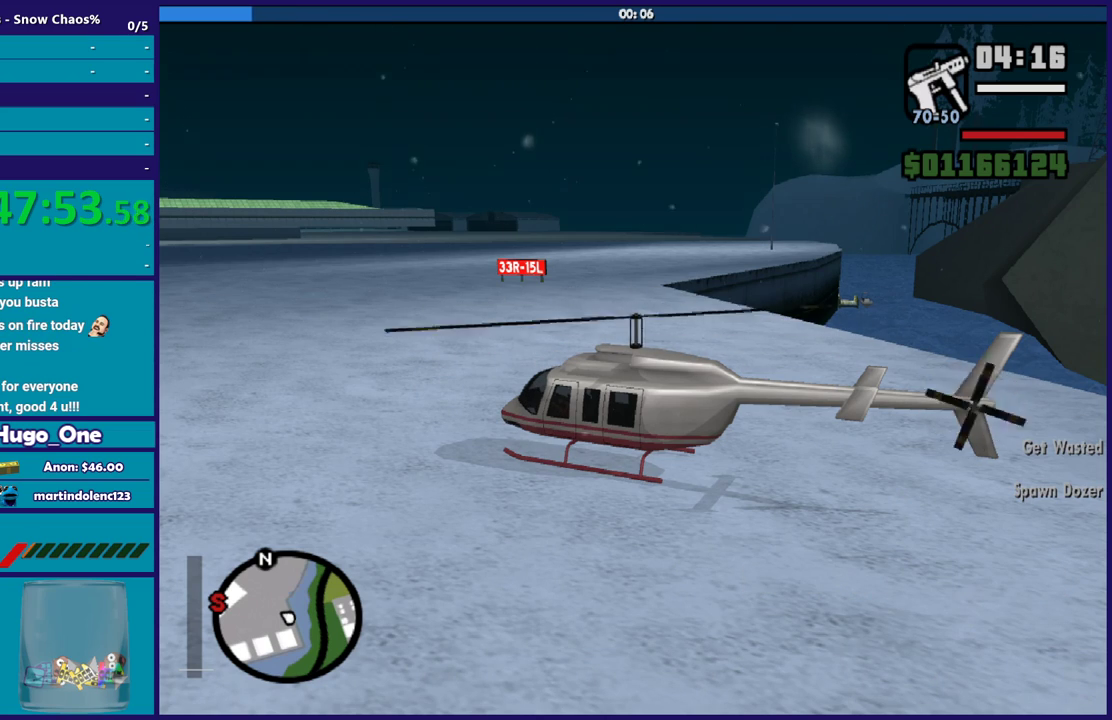
{"buttons": ["R2"], "left_stick": "up-right", "right_stick": "center", "button_events": []}
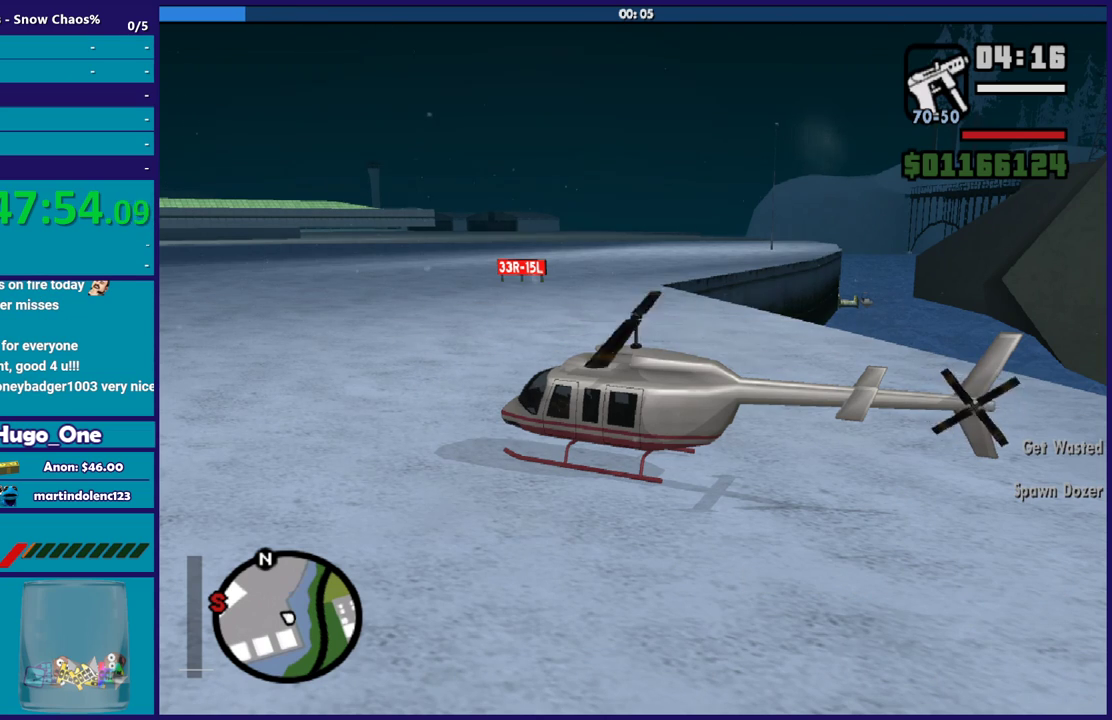
{"buttons": ["R2"], "left_stick": "up-right", "right_stick": "center", "button_events": [[33, "R1", "down"], [267, "R1", "up"]]}
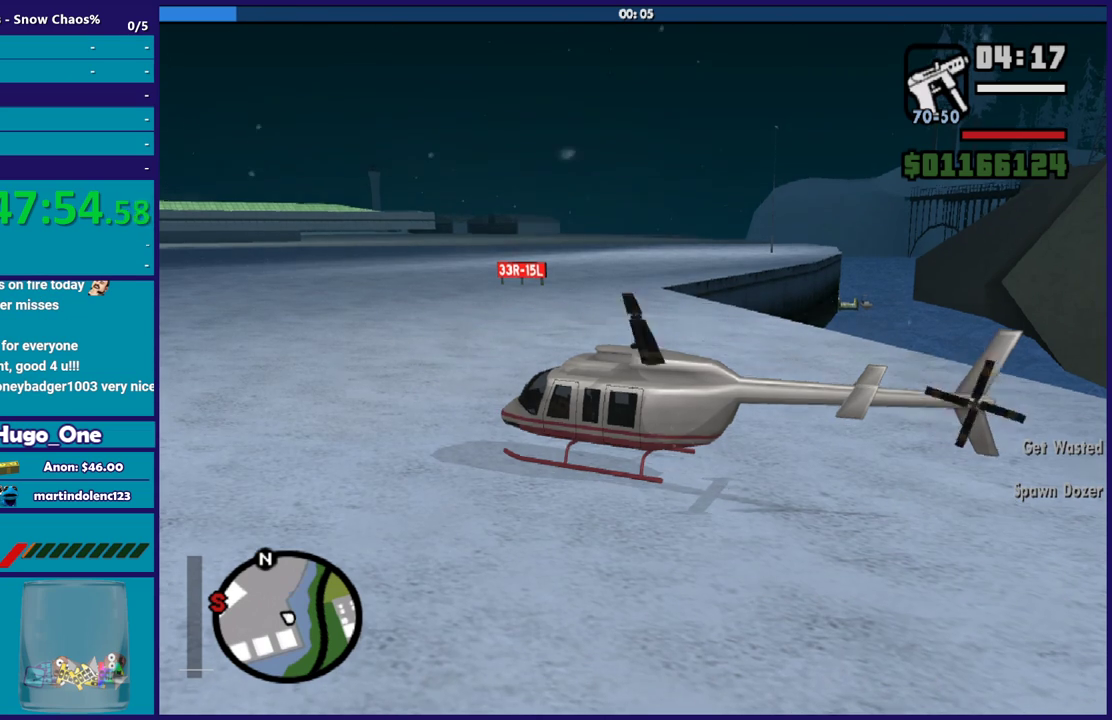
{"buttons": ["R2"], "left_stick": "up-right", "right_stick": "center", "button_events": []}
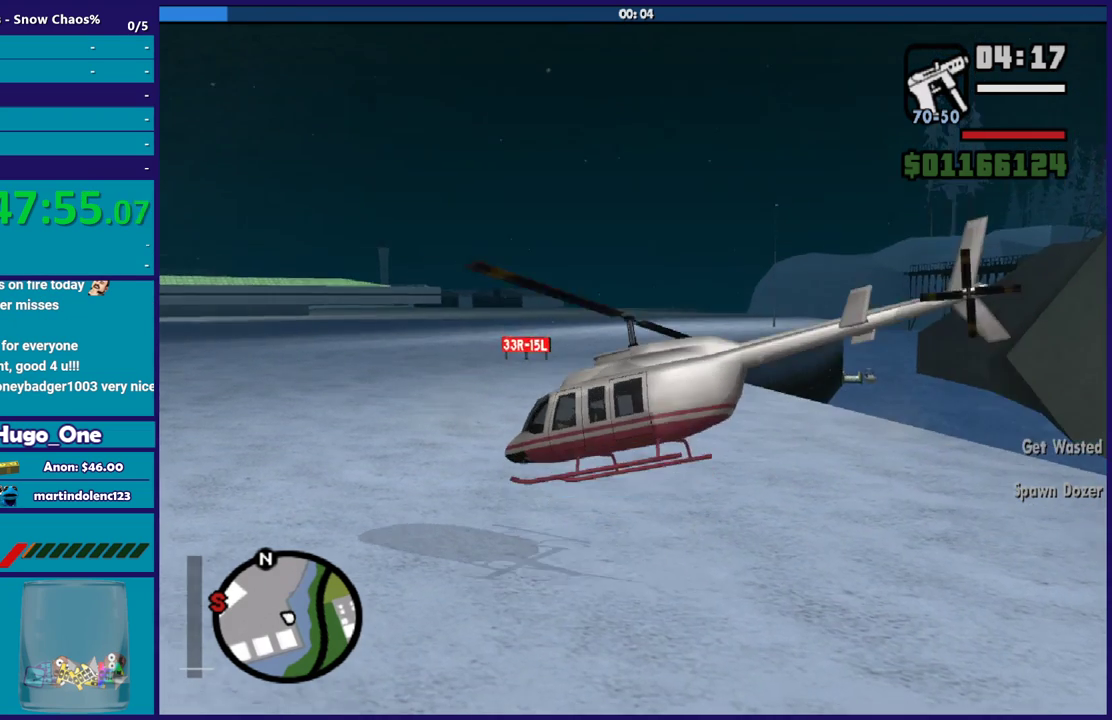
{"buttons": ["R2"], "left_stick": "up-right", "right_stick": "center", "button_events": [[133, "R1", "down"], [367, "R1", "up"]]}
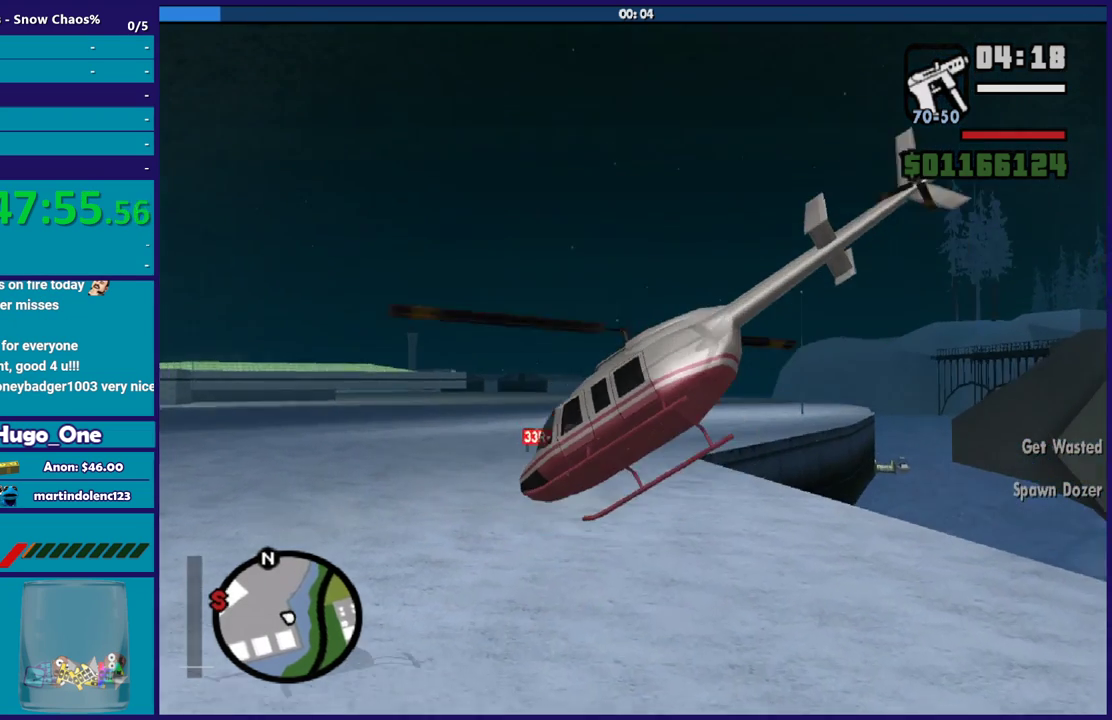
{"buttons": ["R2"], "left_stick": "up-right", "right_stick": "center", "button_events": [[334, "R1", "down"], [501, "R1", "up"]]}
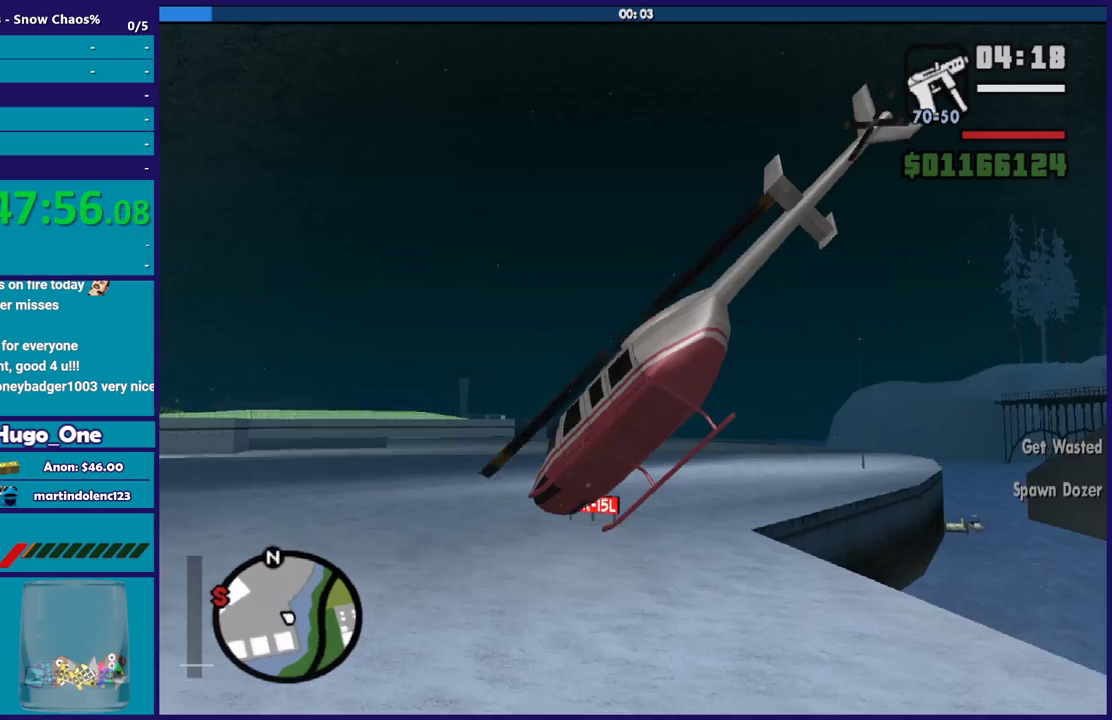
{"buttons": ["R2"], "left_stick": "up-right", "right_stick": "center", "button_events": []}